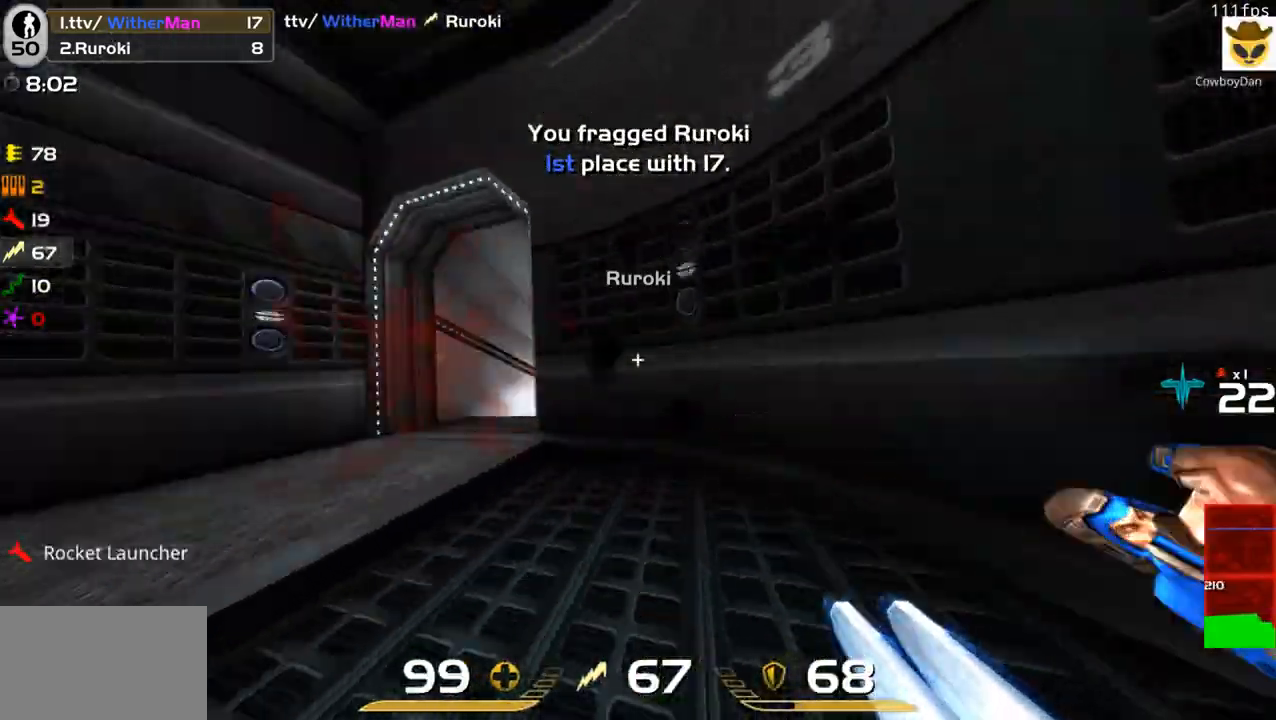
Gameplay with keyboard and mouse; each line is a JSON object with the keys and mouse buttons held at the frame after it. "events" lists presses ("down") and releases ("up") of "1", "2", "3", "4", "5", "a", "alt", "c", "caps_lock", "ctrl", "d", "e", "f", "g", "q", "r", "s", "shift", "space", "t", "tab", "v", "w", "x", "z", "mouse_left", "mouse_wheel" and "mouse_right" between this image and that frame as [ms after this image, input, new state], when the widget could be followed in between. "mouse_left", "mouse_wheel", "mouse_right" = the "left", "wheel", "right" buttons of the "mouse" list. No other keys are recorded. "wheel" means that the mouse wheel is clicked or scrolled. Not read: mouse_move.
{"keys": ["w"], "mouse": [], "events": [[450, "a", "up"]]}
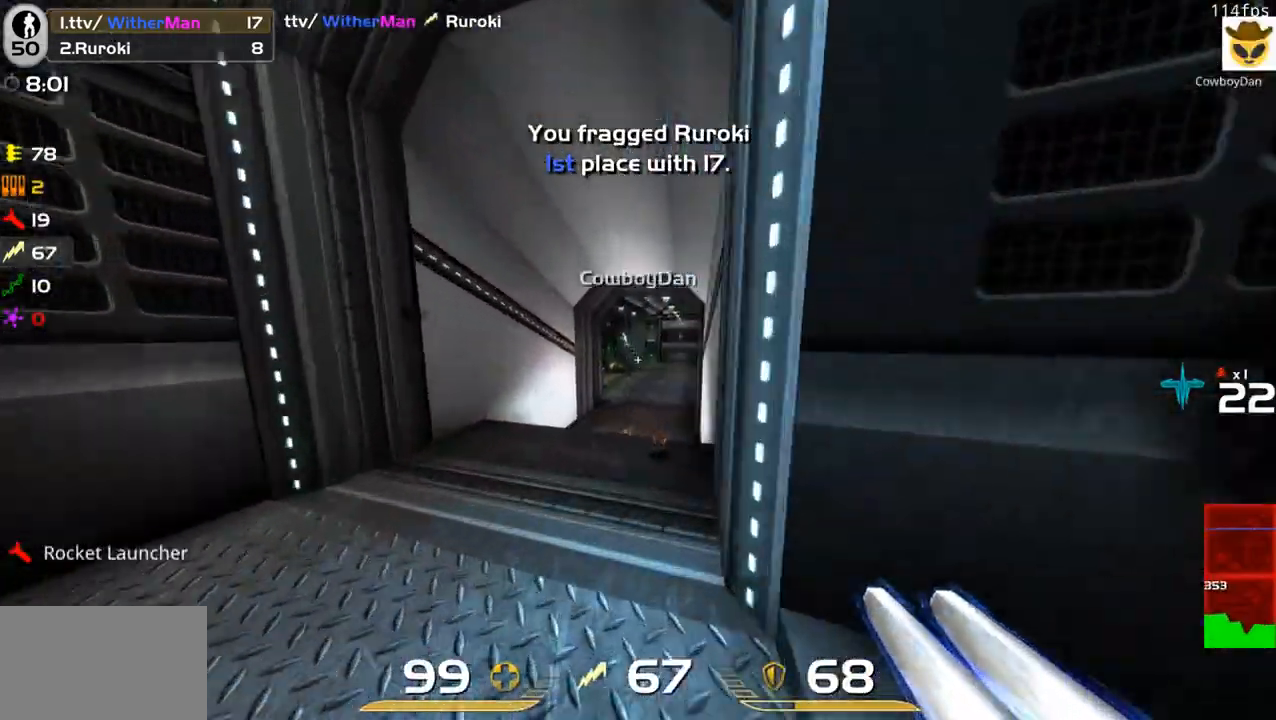
{"keys": ["a", "space", "w"], "mouse": [], "events": [[133, "d", "down"], [333, "a", "down"], [333, "d", "up"], [416, "space", "down"]]}
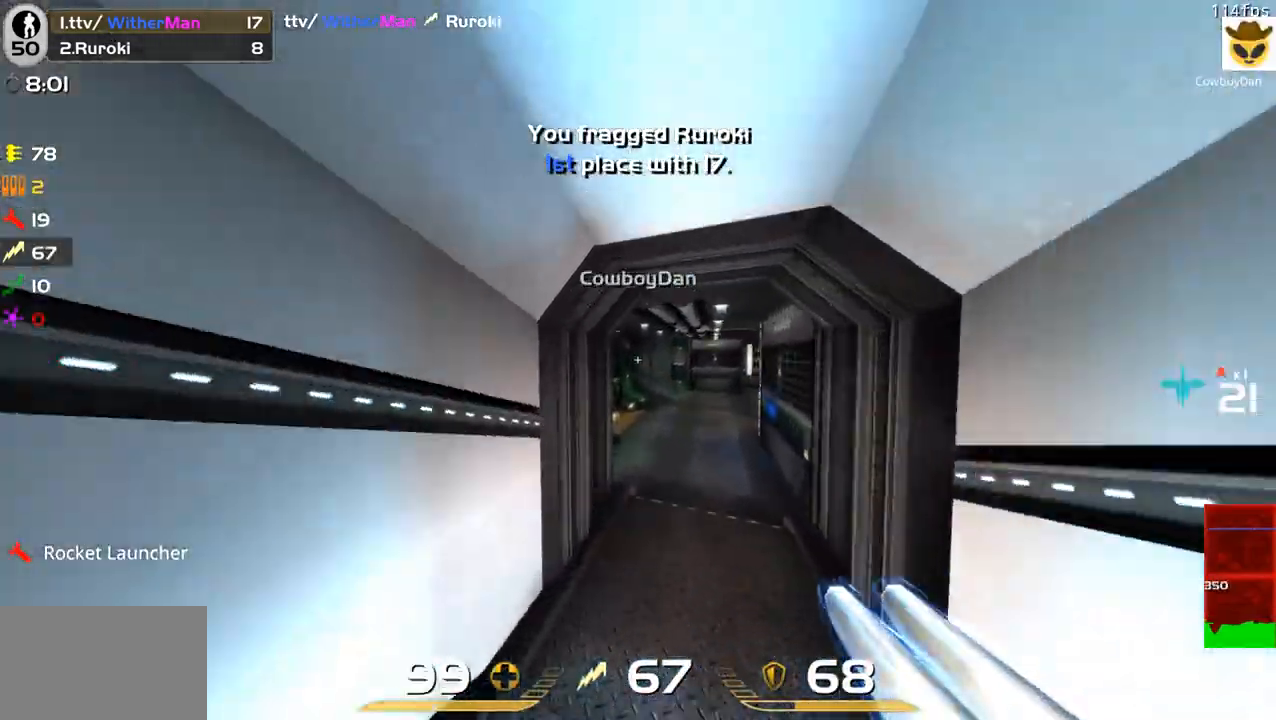
{"keys": ["d", "w"], "mouse": [], "events": [[116, "d", "down"], [150, "a", "up"], [250, "space", "up"]]}
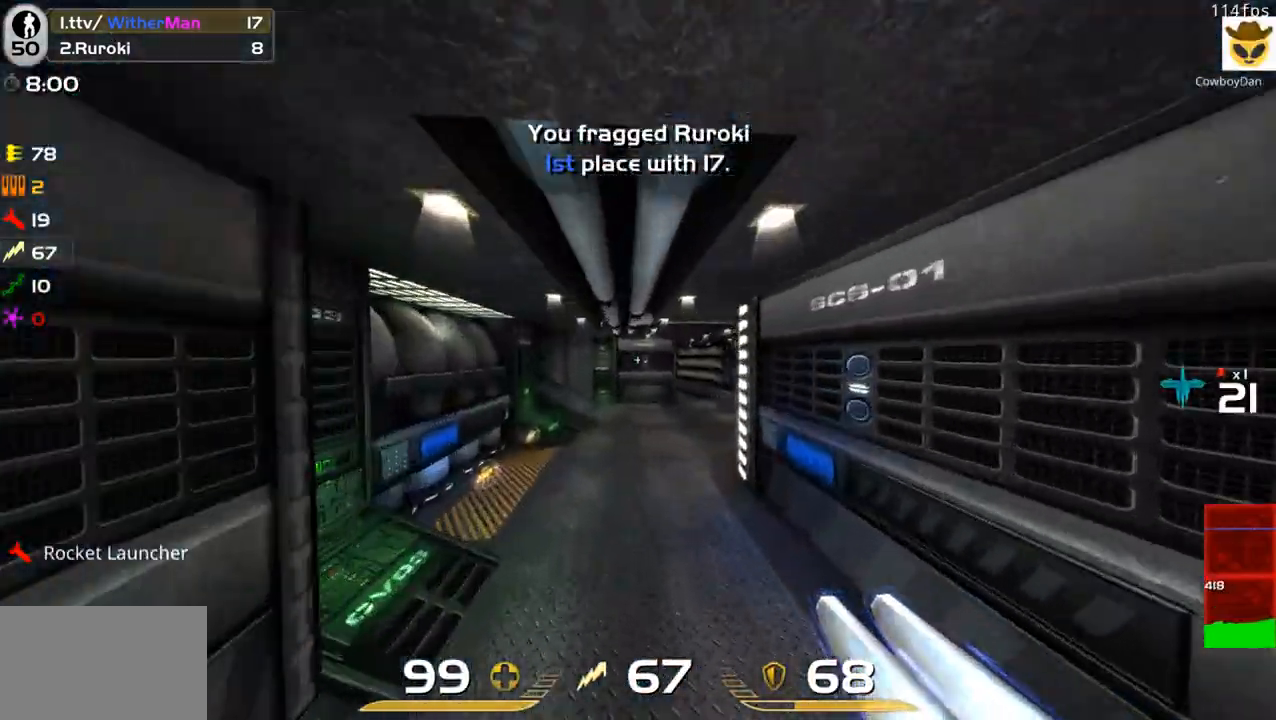
{"keys": ["a", "w"], "mouse": [], "events": [[83, "space", "down"], [216, "a", "down"], [366, "d", "up"], [450, "space", "up"]]}
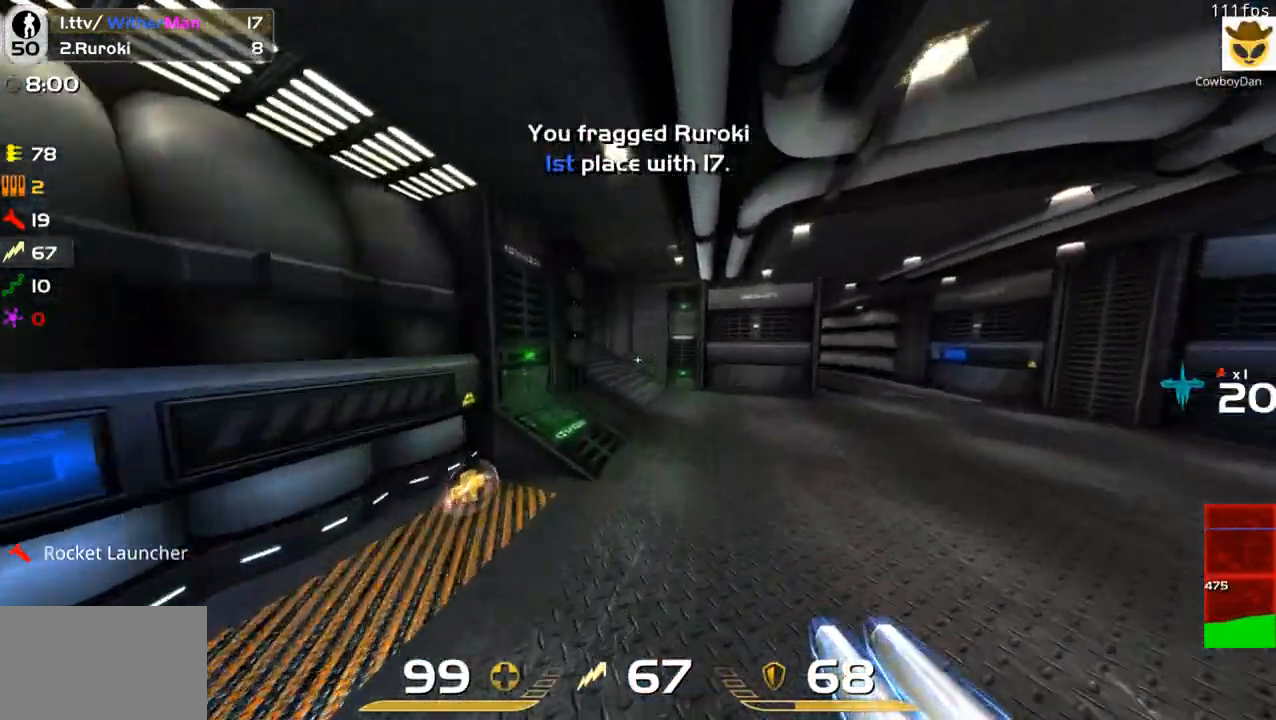
{"keys": ["a", "w"], "mouse": [], "events": []}
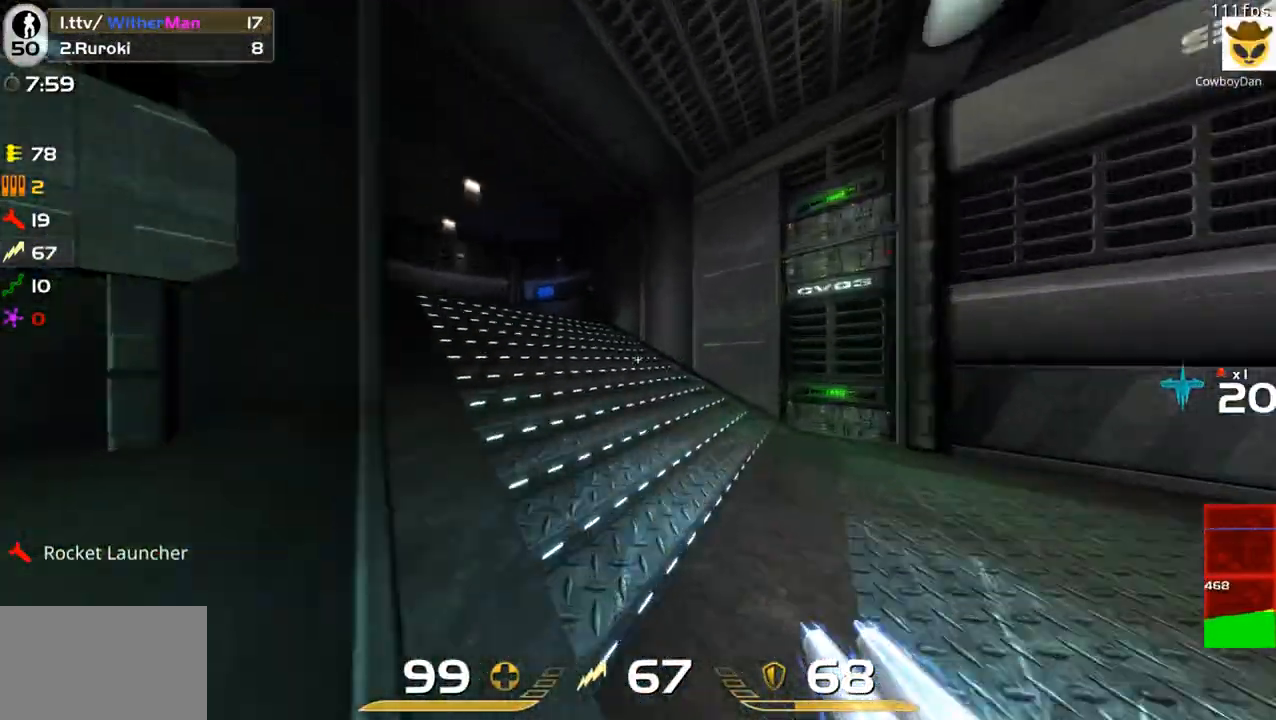
{"keys": ["a", "w"], "mouse": [], "events": [[66, "space", "down"], [200, "space", "up"]]}
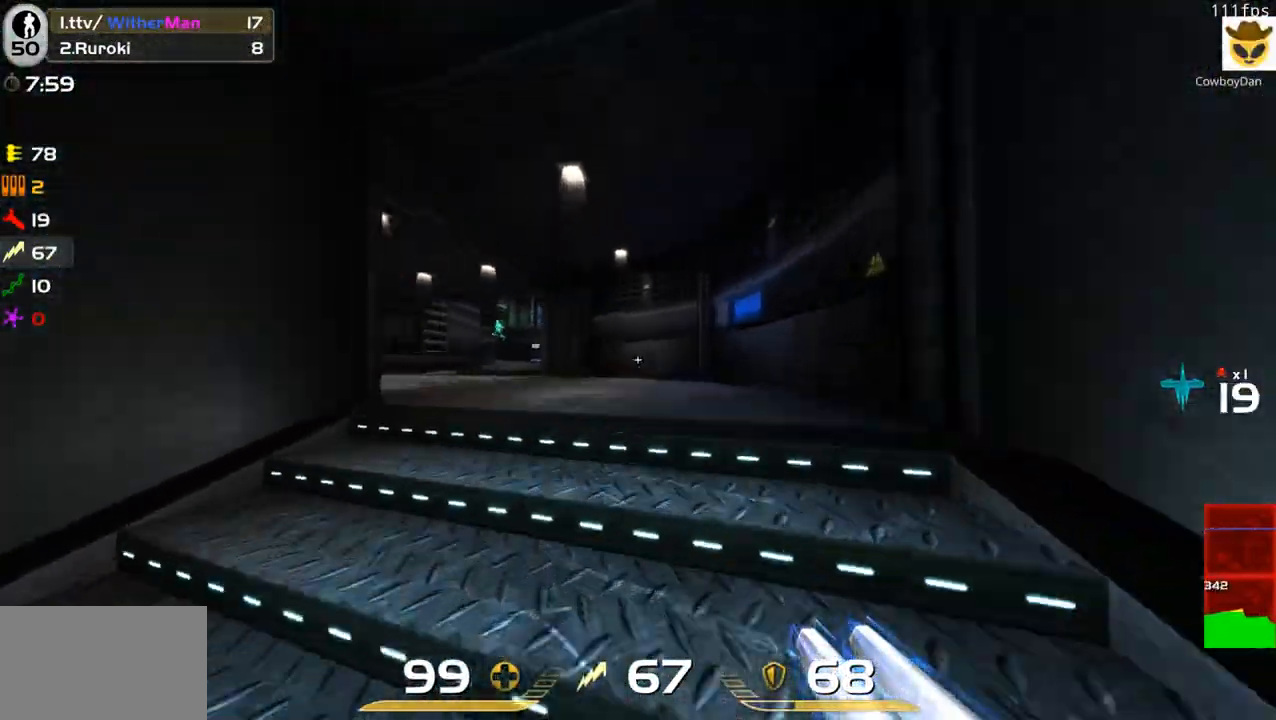
{"keys": ["d", "space", "w"], "mouse": ["left"], "events": [[216, "mouse_left", "down"], [350, "a", "up"], [350, "d", "down"], [350, "space", "down"]]}
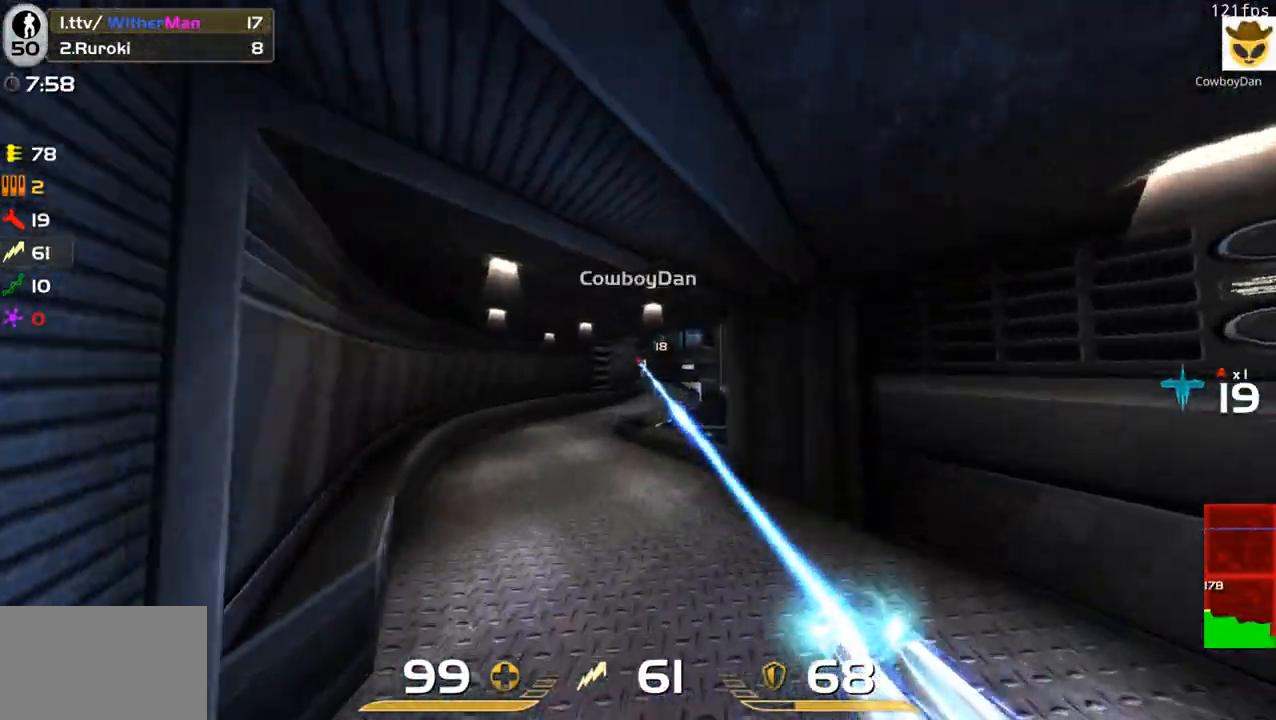
{"keys": ["a", "w"], "mouse": [], "events": [[100, "space", "up"], [133, "a", "down"], [233, "d", "up"], [333, "mouse_left", "up"]]}
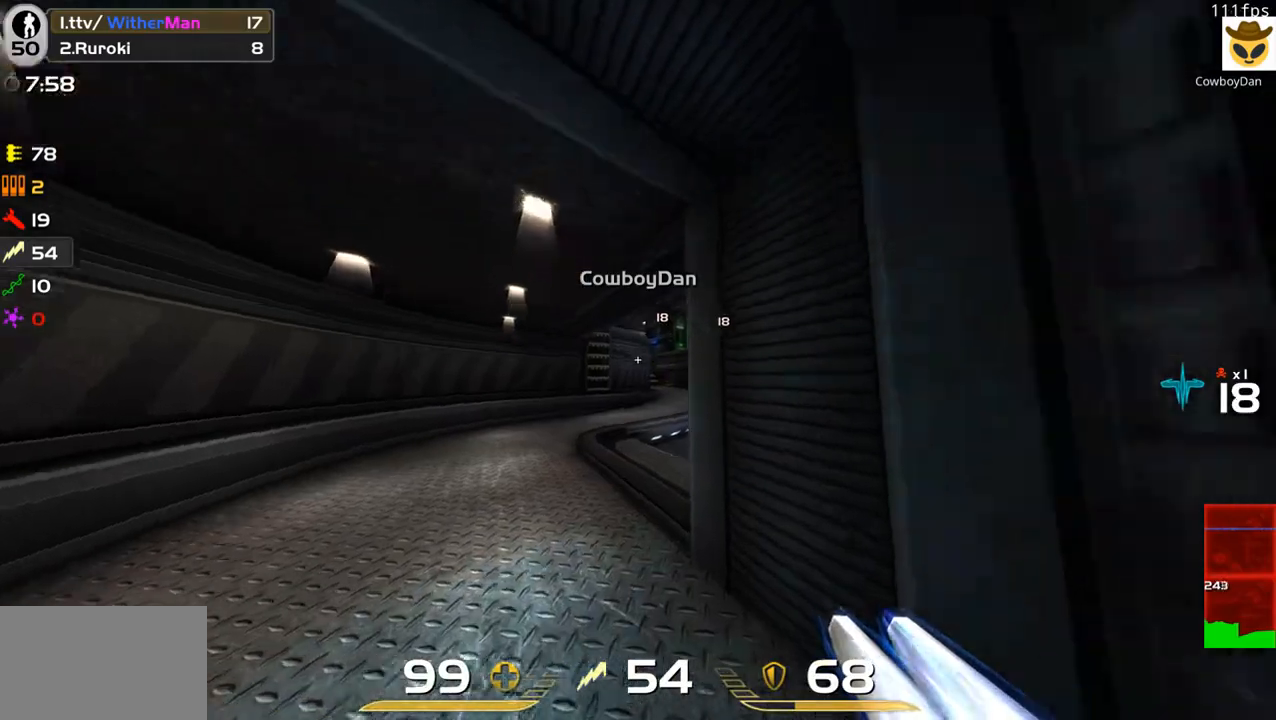
{"keys": ["a", "d", "space", "w"], "mouse": [], "events": [[250, "a", "up"], [250, "d", "down"], [383, "space", "down"], [483, "a", "down"]]}
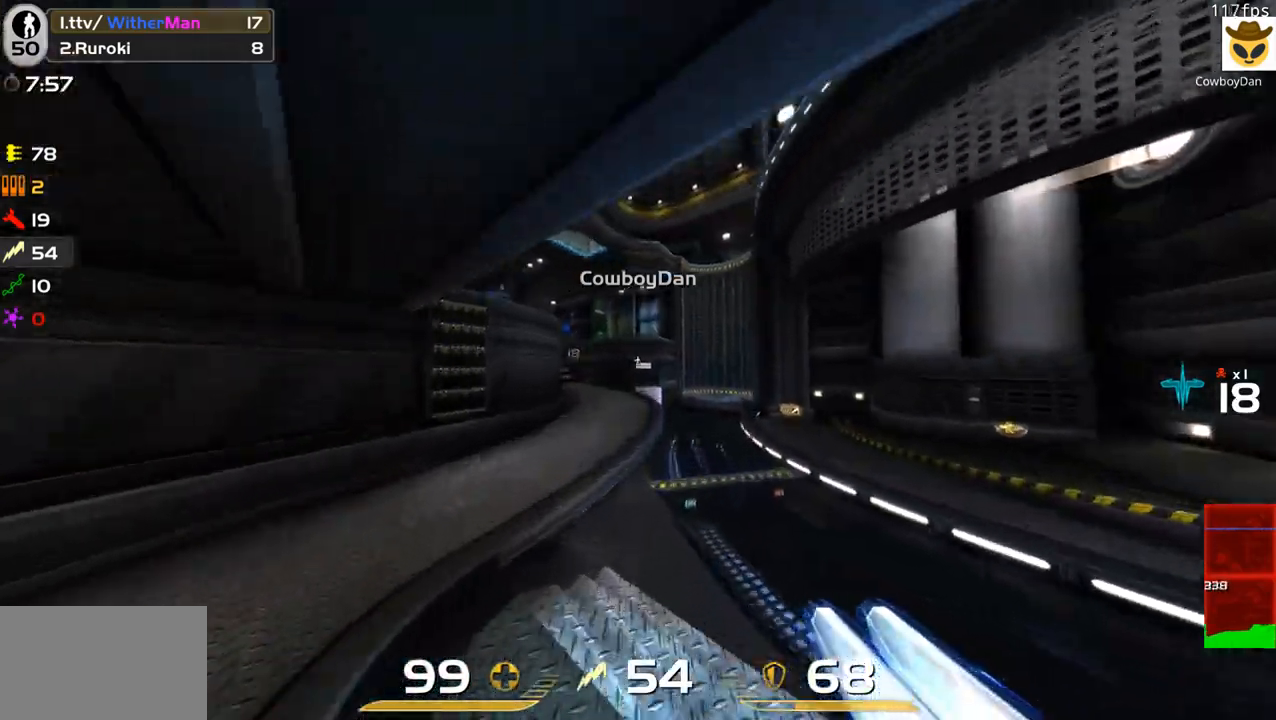
{"keys": ["a", "space", "w"], "mouse": [], "events": [[83, "d", "up"], [83, "space", "up"], [450, "space", "down"]]}
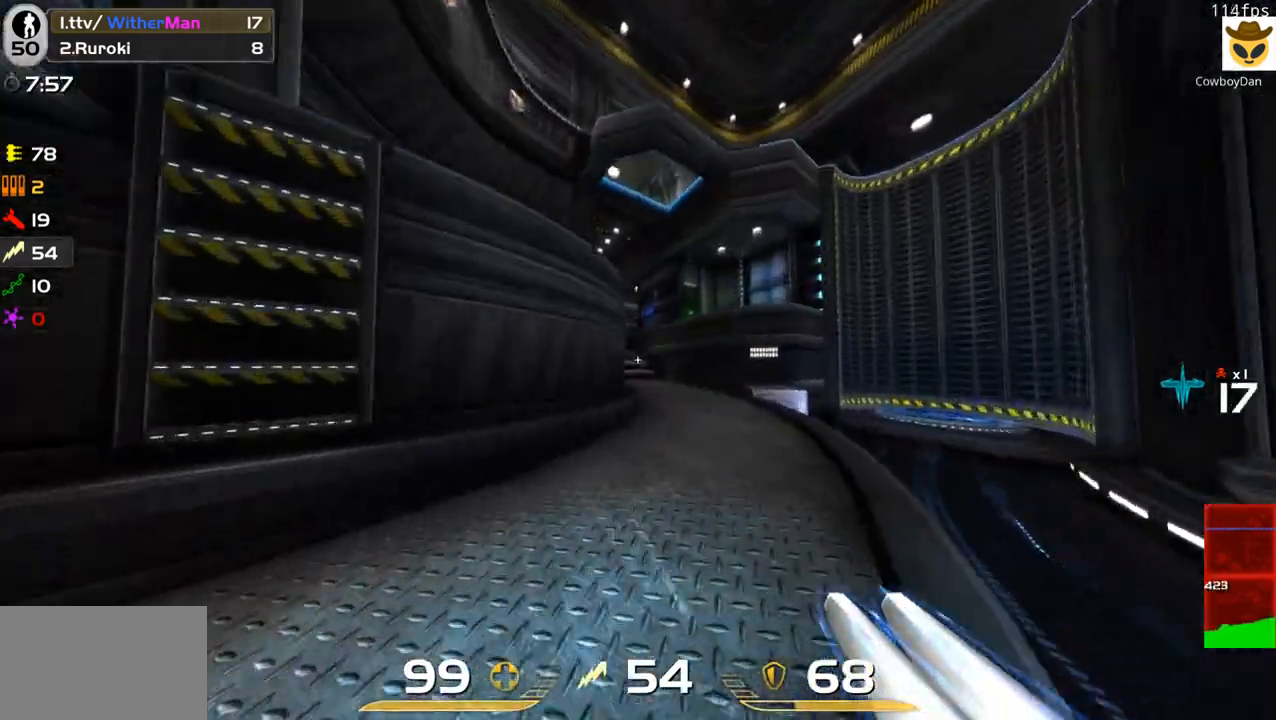
{"keys": ["a", "w"], "mouse": [], "events": [[133, "space", "up"], [233, "a", "up"], [416, "a", "down"]]}
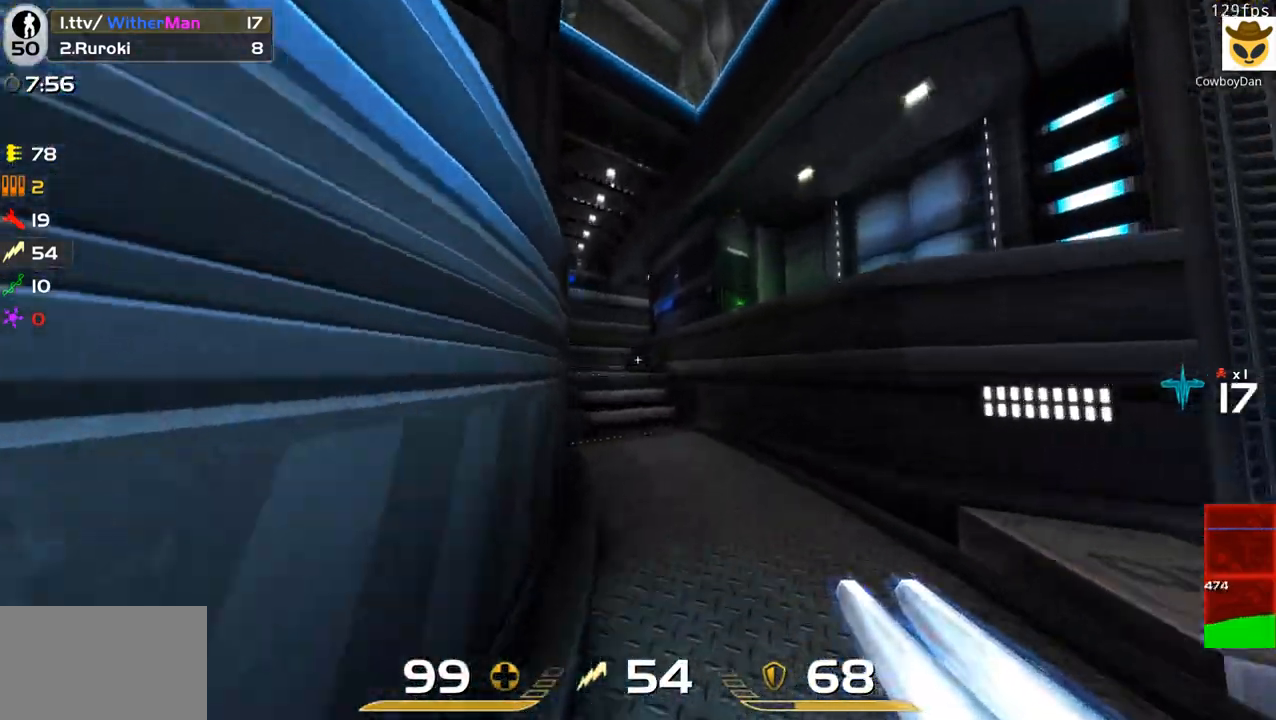
{"keys": ["a", "space", "w"], "mouse": [], "events": [[200, "space", "down"], [433, "space", "up"], [483, "space", "down"]]}
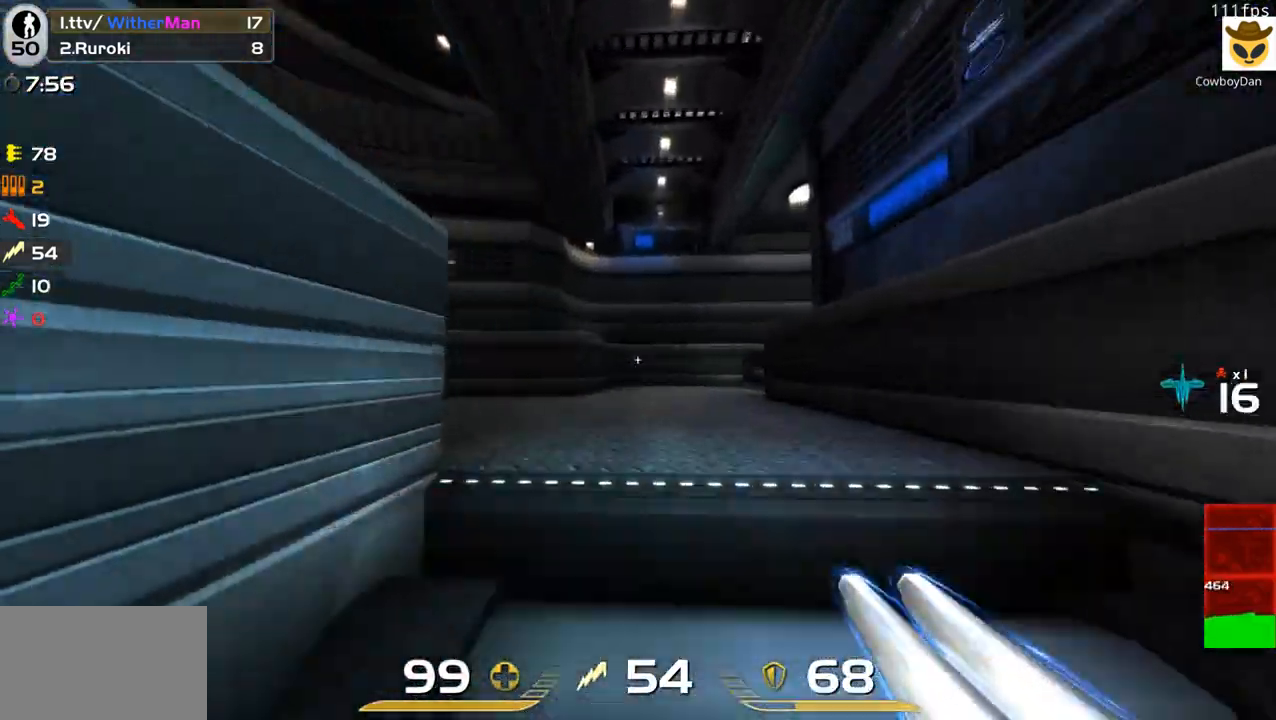
{"keys": ["a", "d"], "mouse": ["left"], "events": [[166, "space", "up"], [216, "d", "down"], [216, "w", "up"], [266, "a", "up"], [316, "s", "down"], [366, "mouse_left", "down"], [450, "s", "up"], [500, "a", "down"]]}
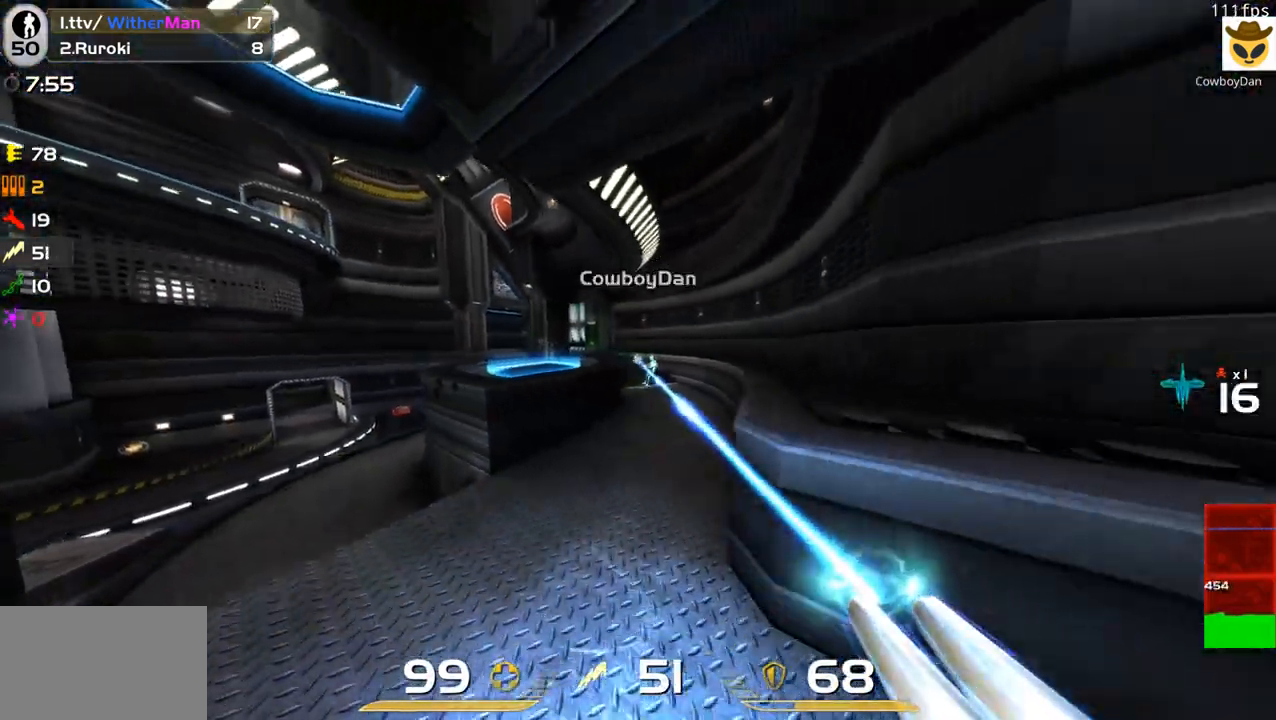
{"keys": ["a", "w"], "mouse": ["left"], "events": [[50, "d", "up"], [183, "w", "down"]]}
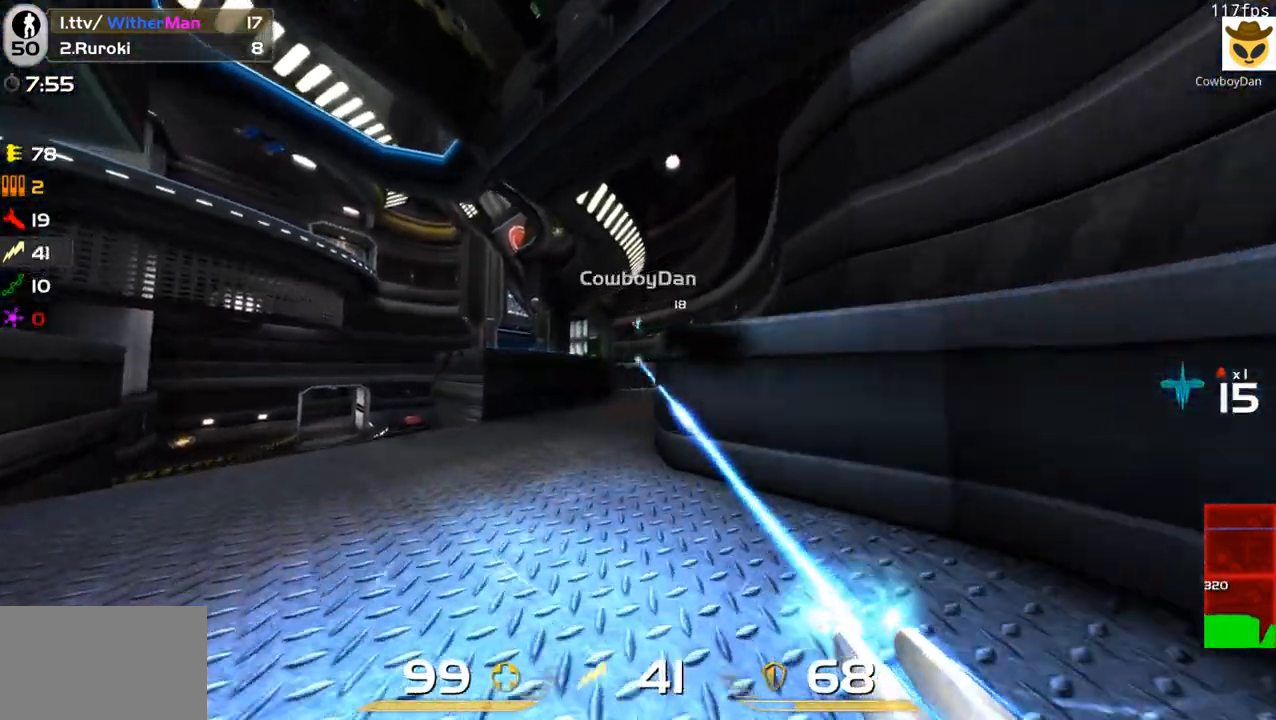
{"keys": ["w"], "mouse": ["left"], "events": [[16, "mouse_left", "up"], [66, "a", "up"], [66, "d", "down"], [116, "mouse_left", "down"], [150, "space", "down"], [300, "space", "up"], [433, "d", "up"]]}
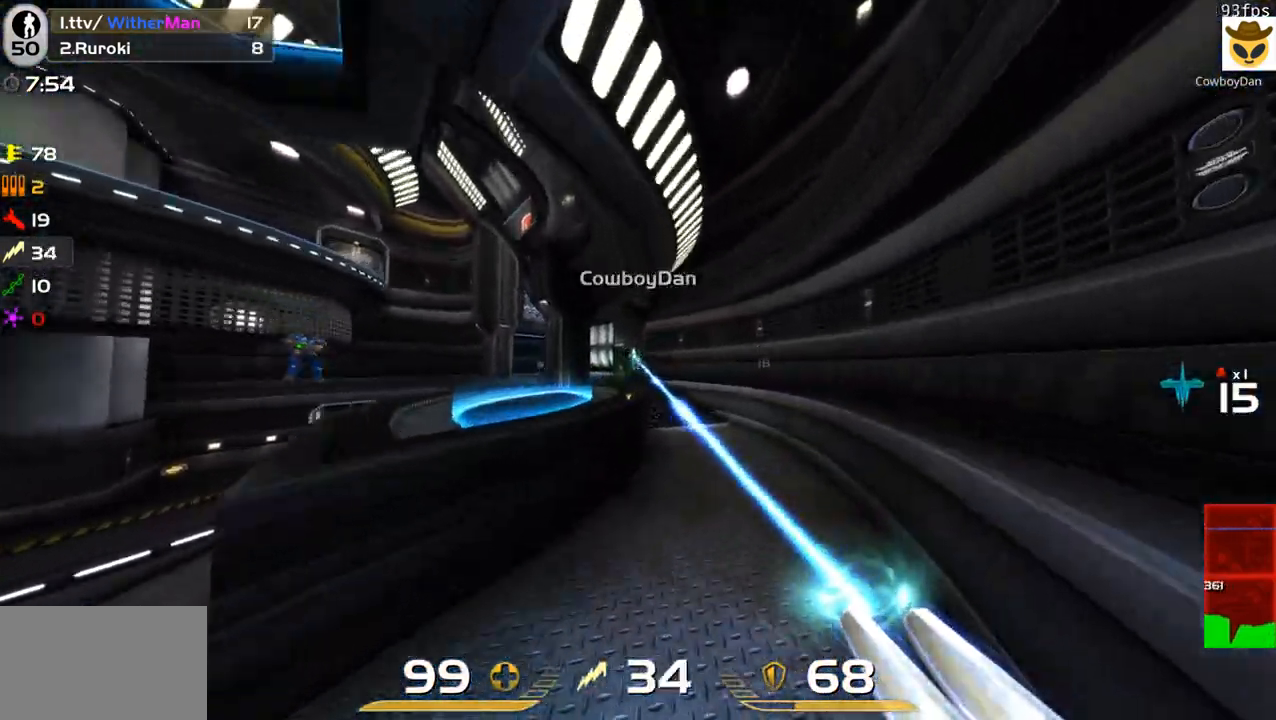
{"keys": ["a", "space", "w"], "mouse": ["left"], "events": [[33, "d", "down"], [216, "a", "down"], [216, "d", "up"], [316, "space", "down"]]}
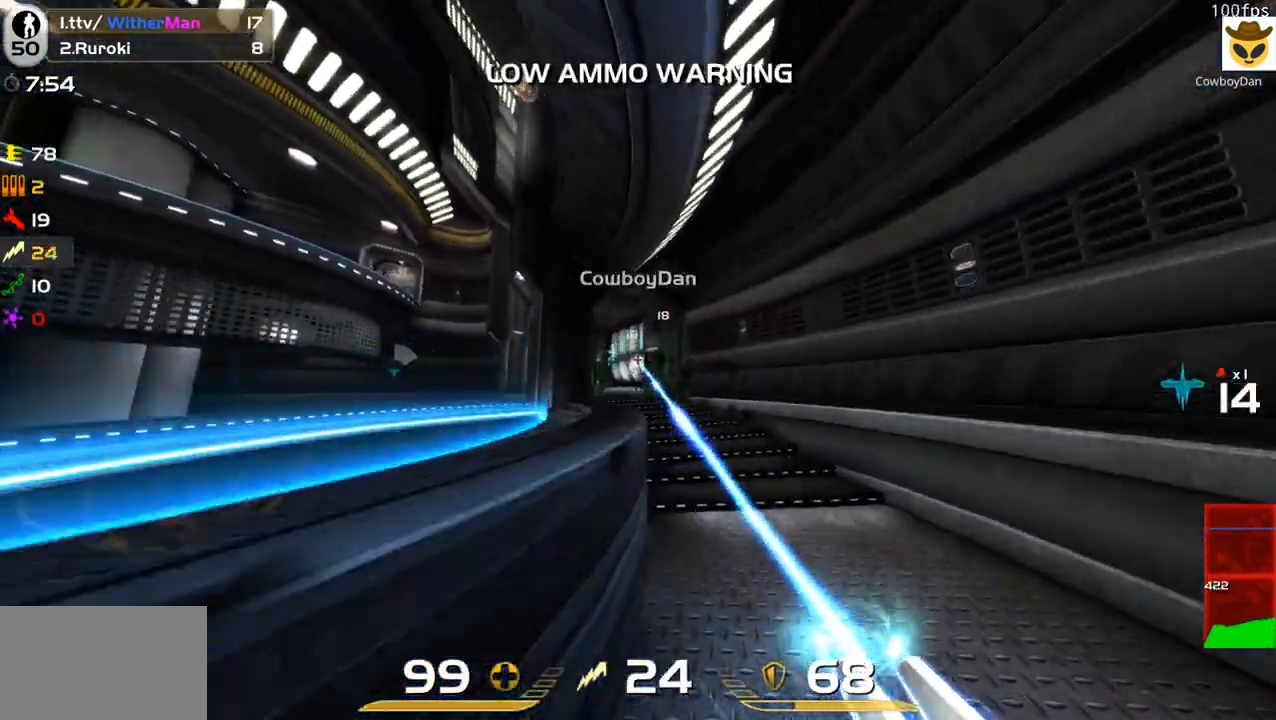
{"keys": ["a", "space", "w"], "mouse": ["left"], "events": [[50, "a", "up"], [50, "space", "up"], [416, "a", "down"], [466, "space", "down"]]}
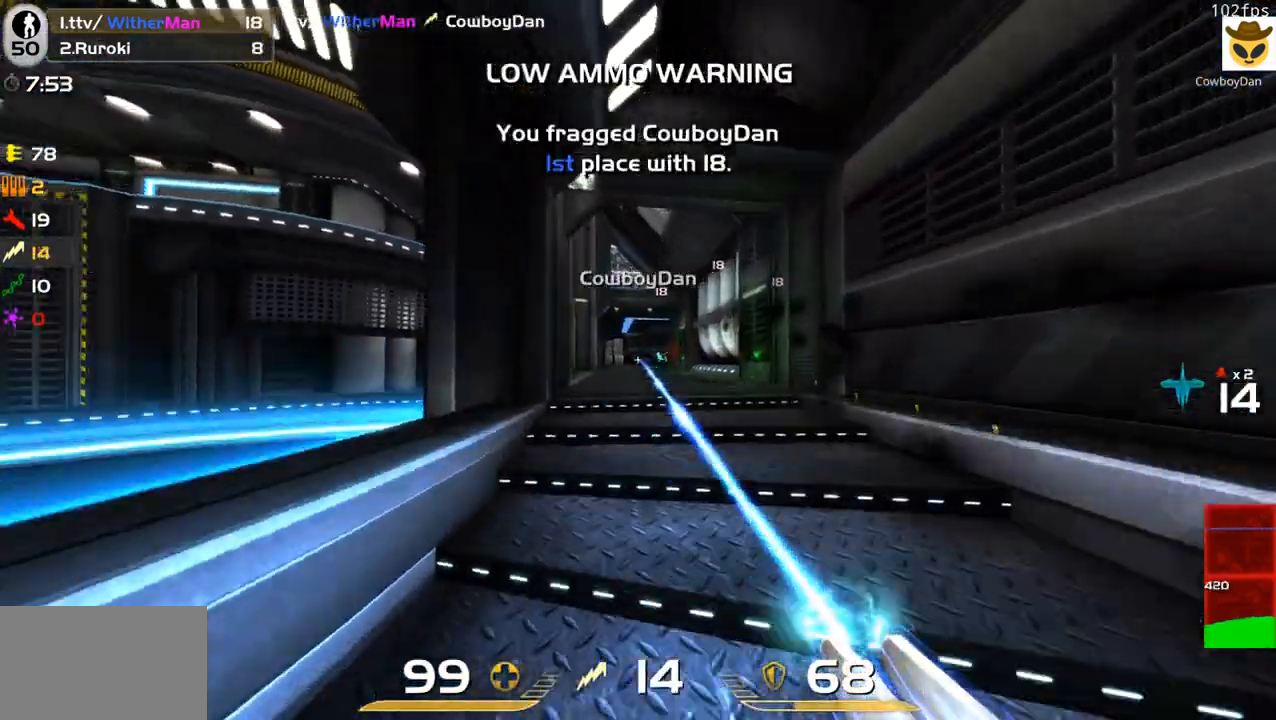
{"keys": ["a", "w"], "mouse": [], "events": [[66, "mouse_left", "up"], [150, "space", "up"]]}
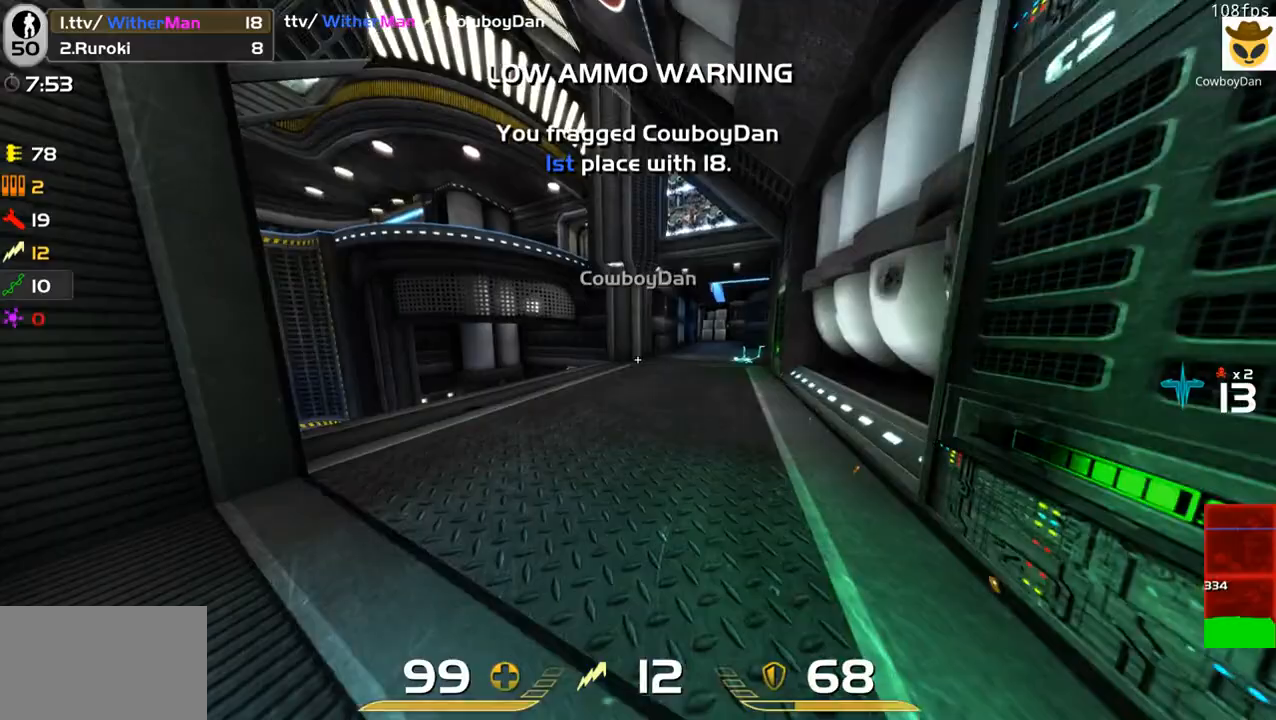
{"keys": ["w"], "mouse": [], "events": [[83, "a", "up"], [366, "a", "down"], [500, "a", "up"]]}
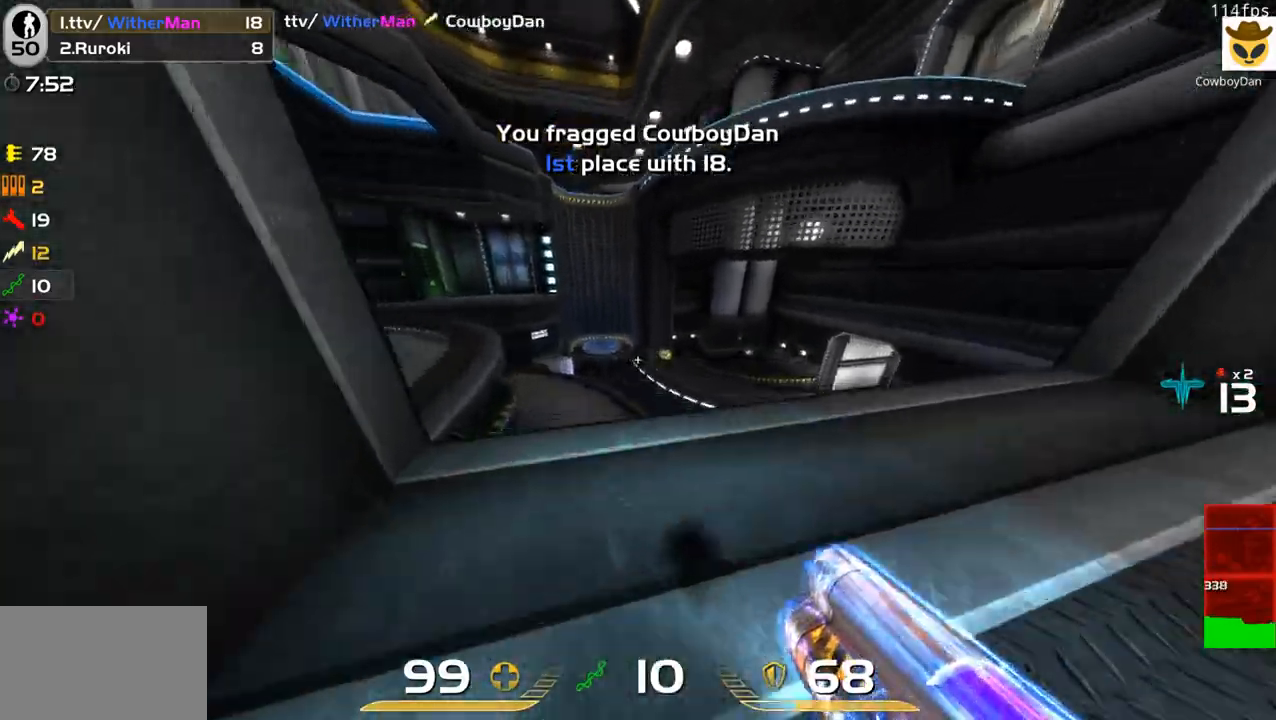
{"keys": ["a", "w"], "mouse": [], "events": [[50, "a", "down"], [283, "w", "up"], [366, "w", "down"]]}
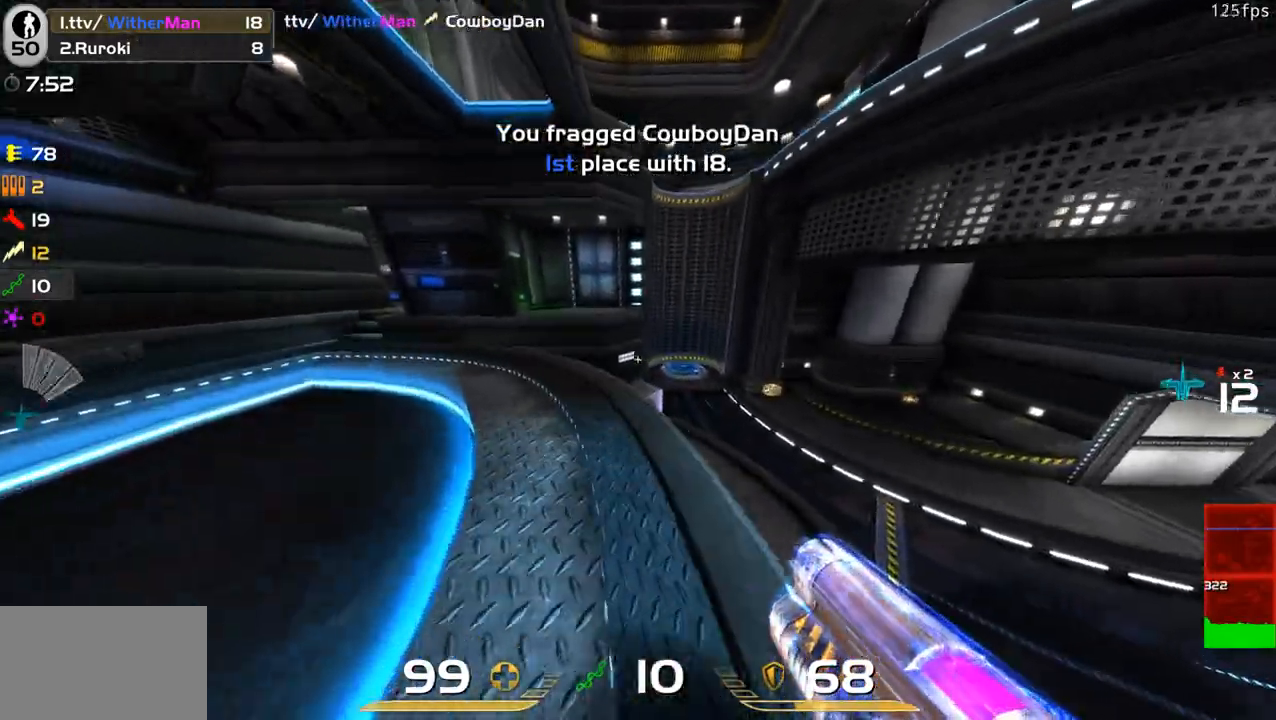
{"keys": ["shift", "w"], "mouse": [], "events": [[116, "w", "up"], [250, "shift", "down"], [433, "w", "down"], [483, "a", "up"]]}
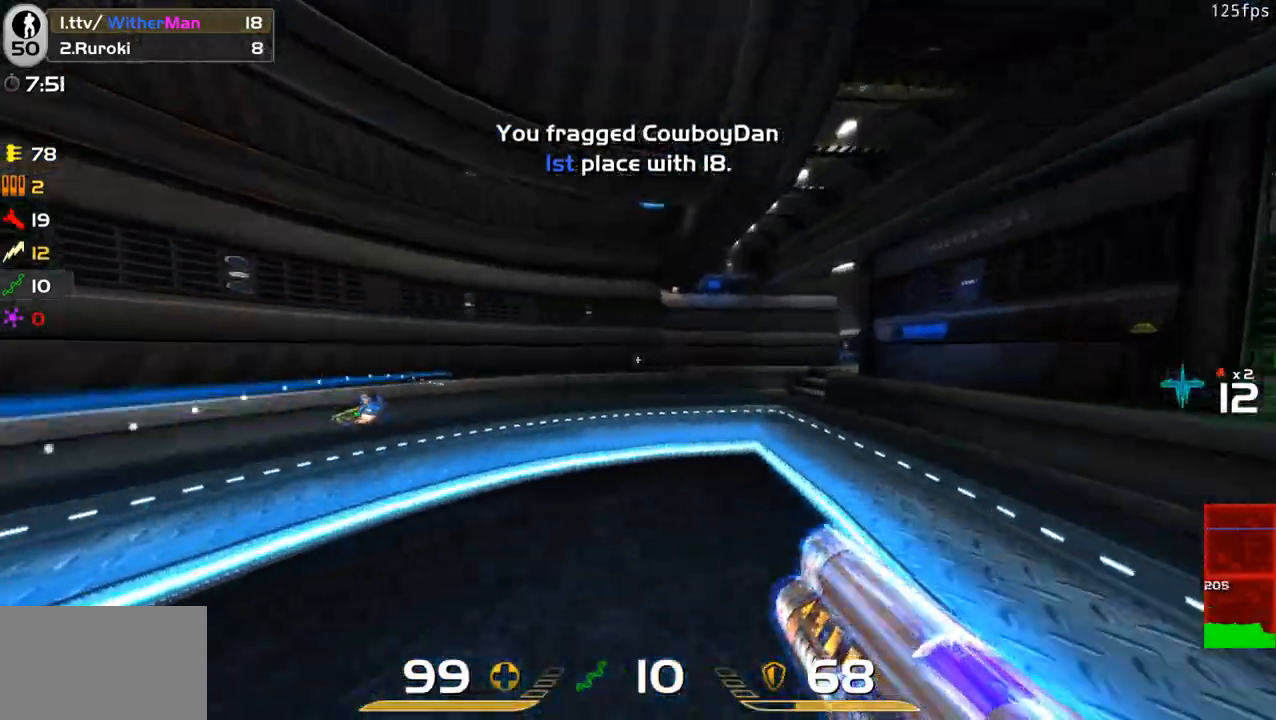
{"keys": ["a", "shift", "w"], "mouse": [], "events": [[116, "w", "up"], [216, "a", "down"], [316, "w", "down"]]}
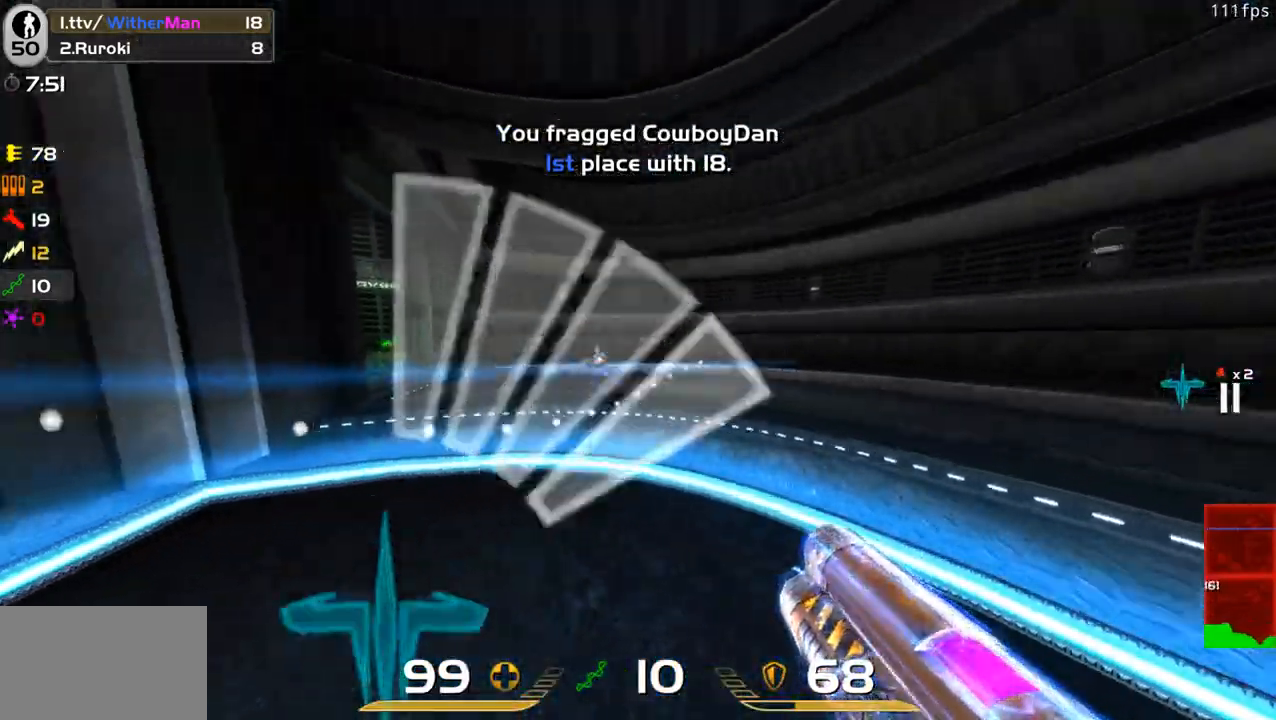
{"keys": ["a", "w"], "mouse": []}
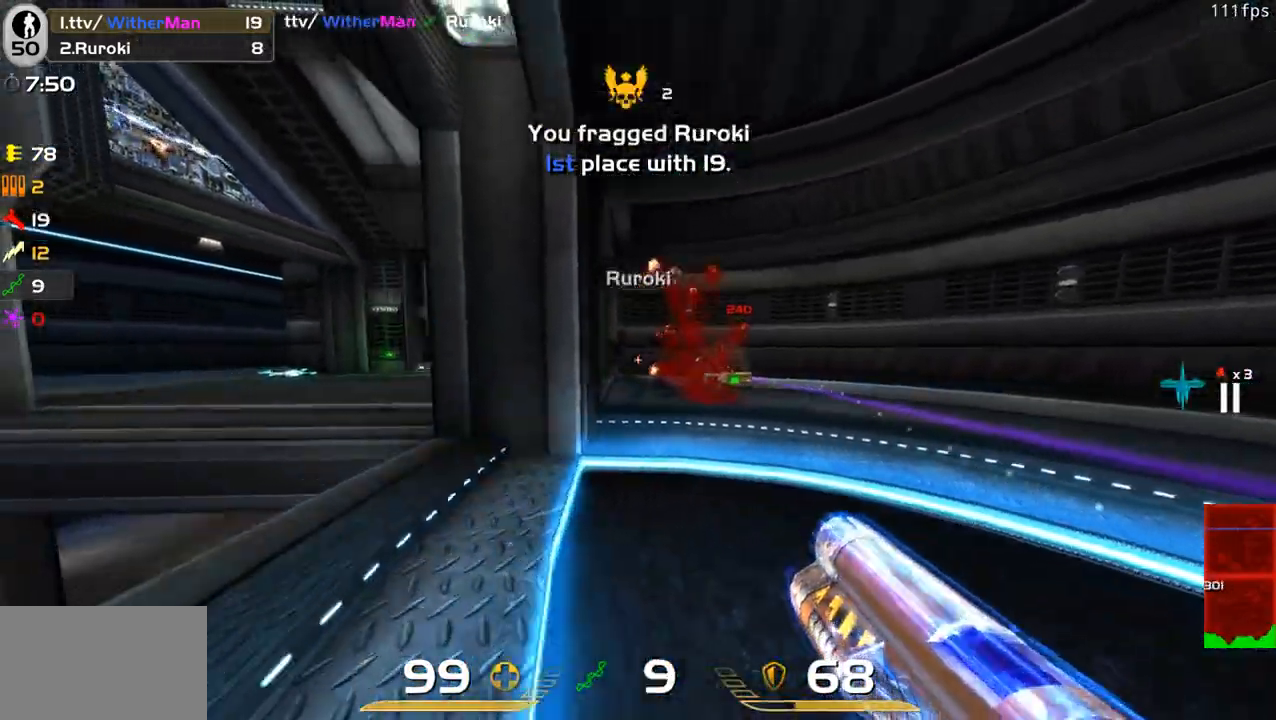
{"keys": ["w"], "mouse": [], "events": [[16, "a", "up"], [16, "d", "down"], [383, "d", "up"]]}
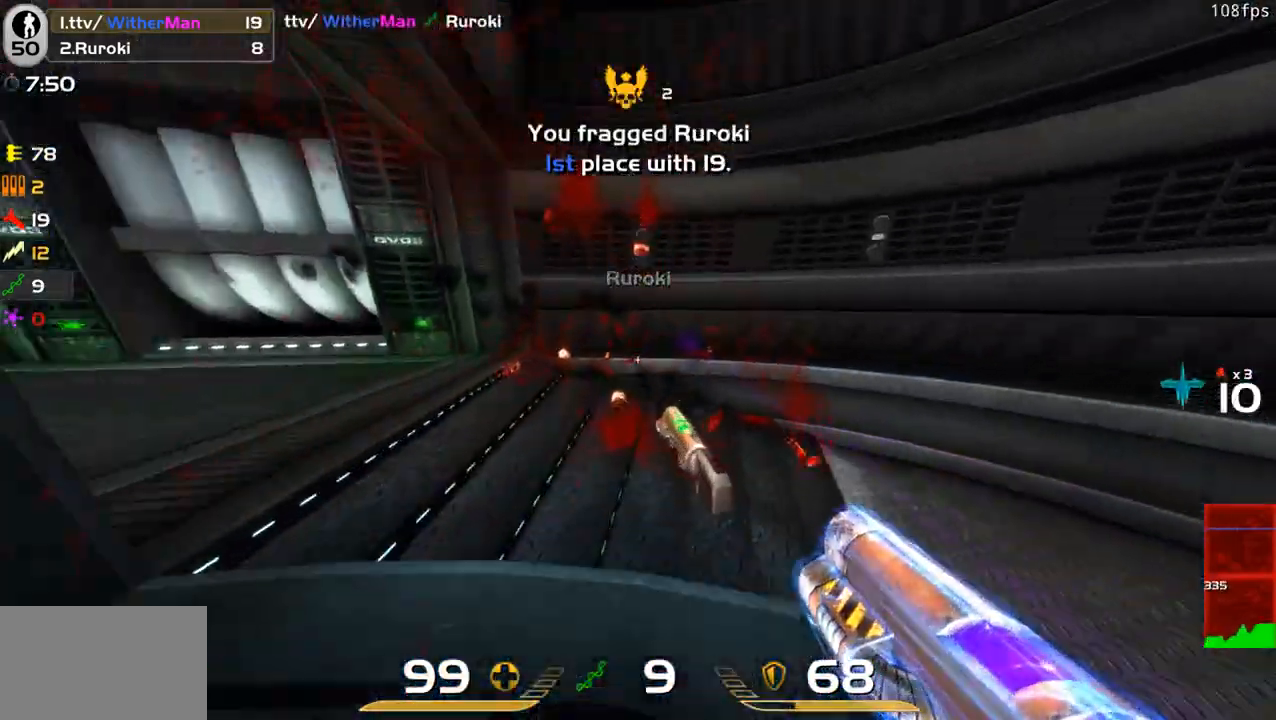
{"keys": ["a", "w"], "mouse": [], "events": [[116, "a", "down"]]}
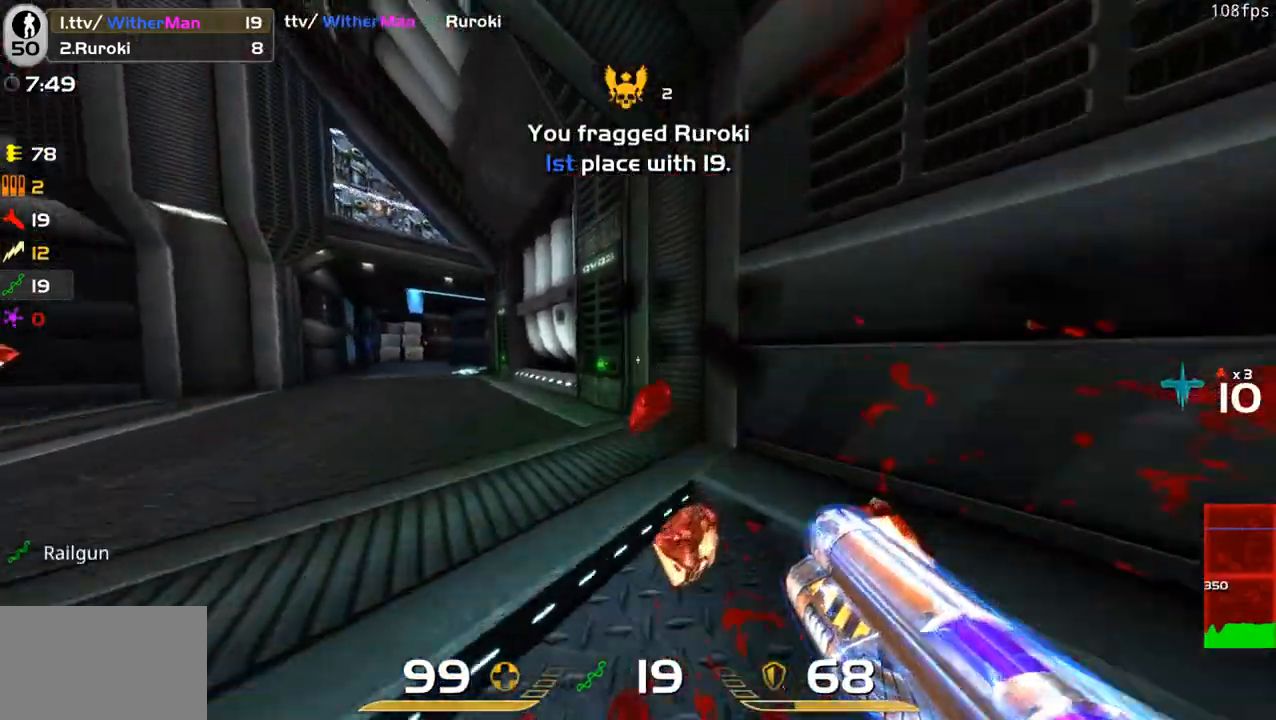
{"keys": ["d", "w"], "mouse": [], "events": [[133, "space", "down"], [333, "space", "up"], [366, "a", "up"], [366, "d", "down"]]}
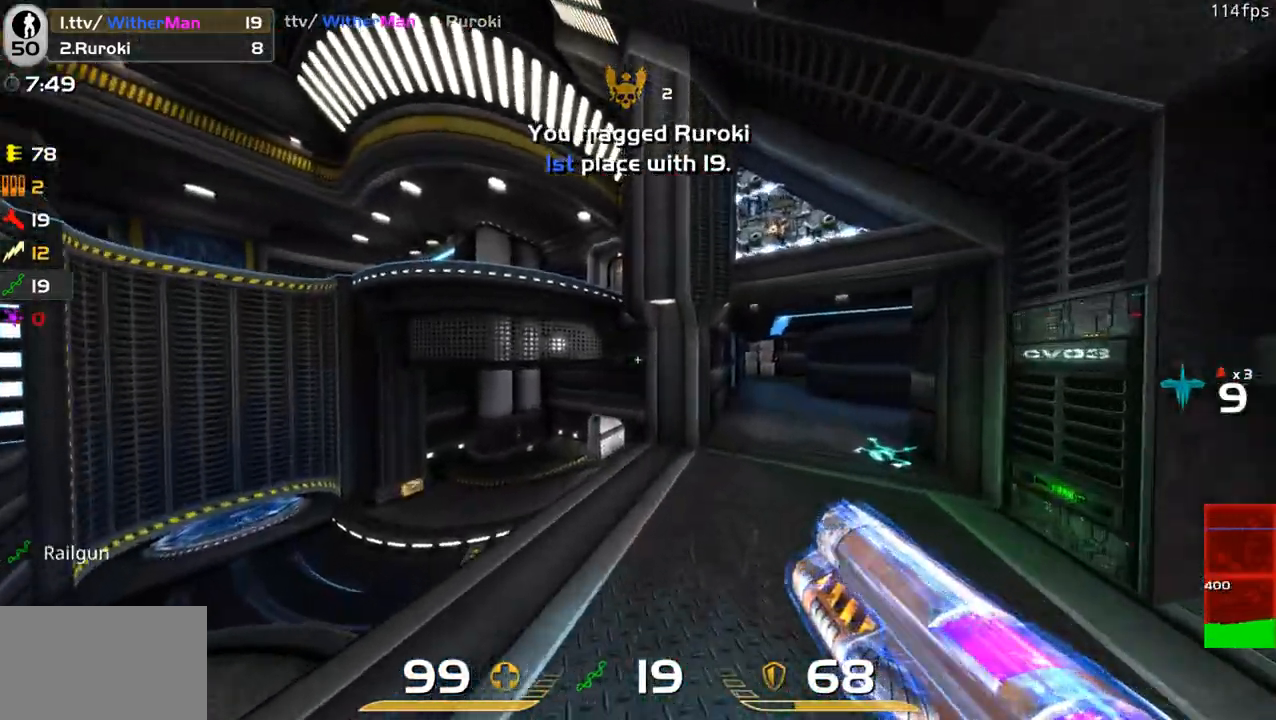
{"keys": ["d", "space", "w"], "mouse": [], "events": [[383, "space", "down"]]}
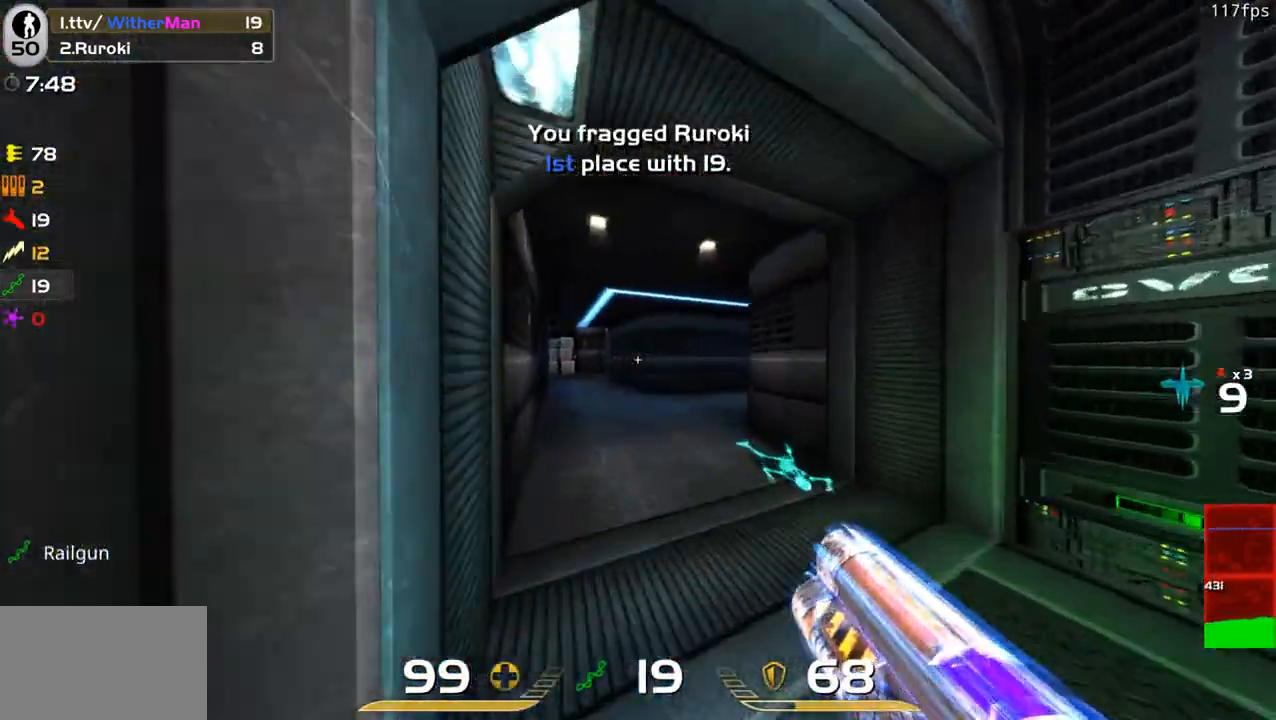
{"keys": ["a", "space", "w"], "mouse": [], "events": [[116, "space", "up"], [216, "a", "down"], [266, "d", "up"], [450, "space", "down"]]}
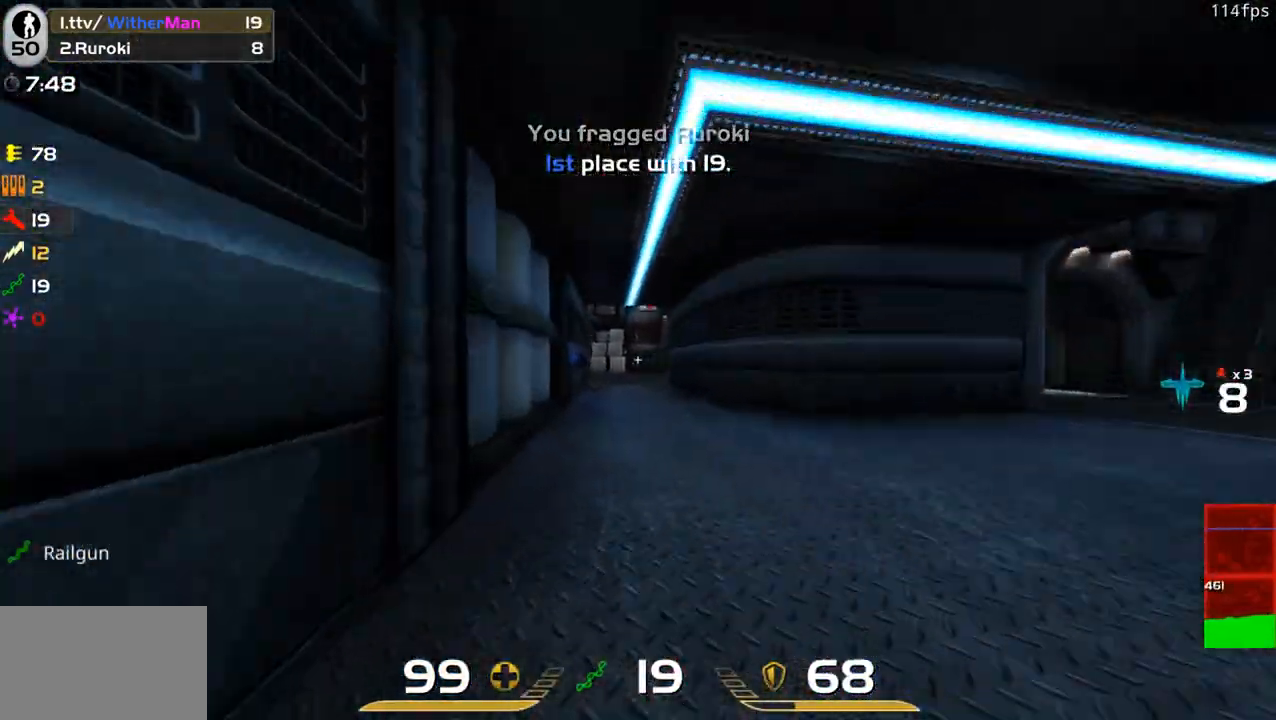
{"keys": ["a", "w"], "mouse": [], "events": [[233, "space", "up"]]}